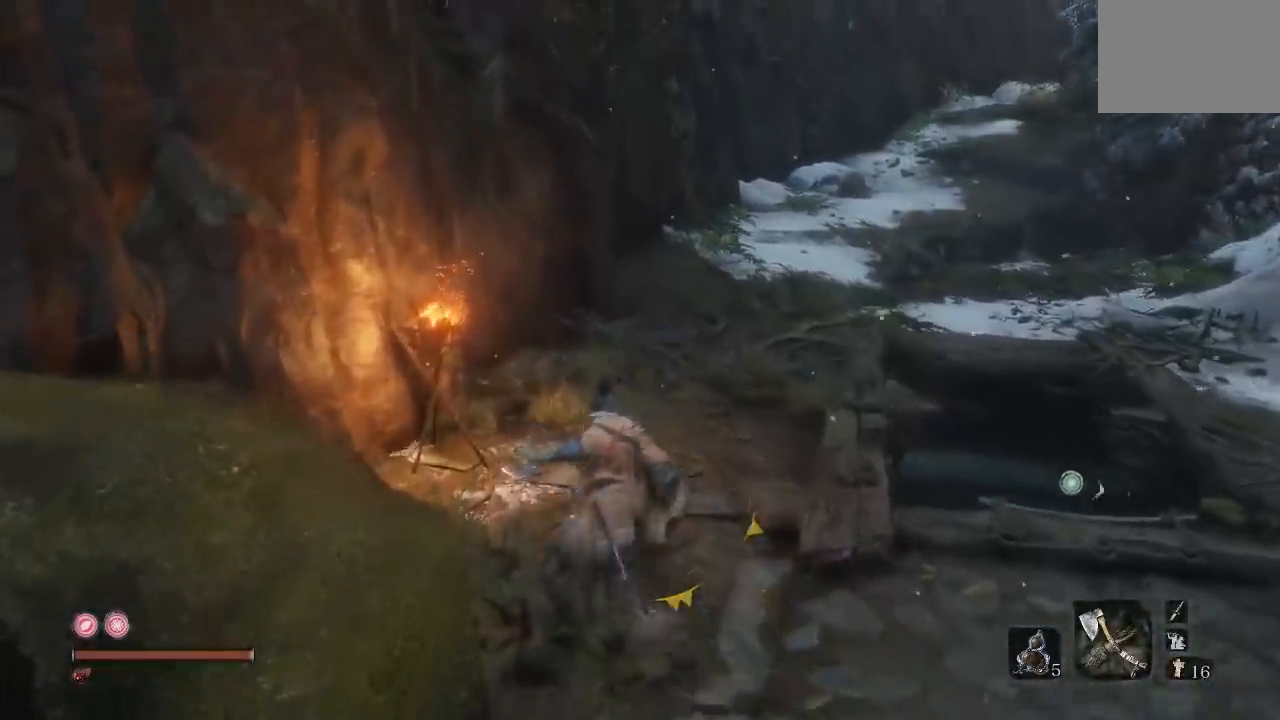
Gameplay with a controller (Xbox layout); each line is a JSON object with the inputs held at the frame after it. "button_events" lists button changes between this image and that frame as [ms after this image, input, new state], when the widget could be followed in between (sticks are given only as held states). Not read: L2 R2.
{"buttons": [], "left_stick": "center", "right_stick": "center", "button_events": [[117, "START", "up"]]}
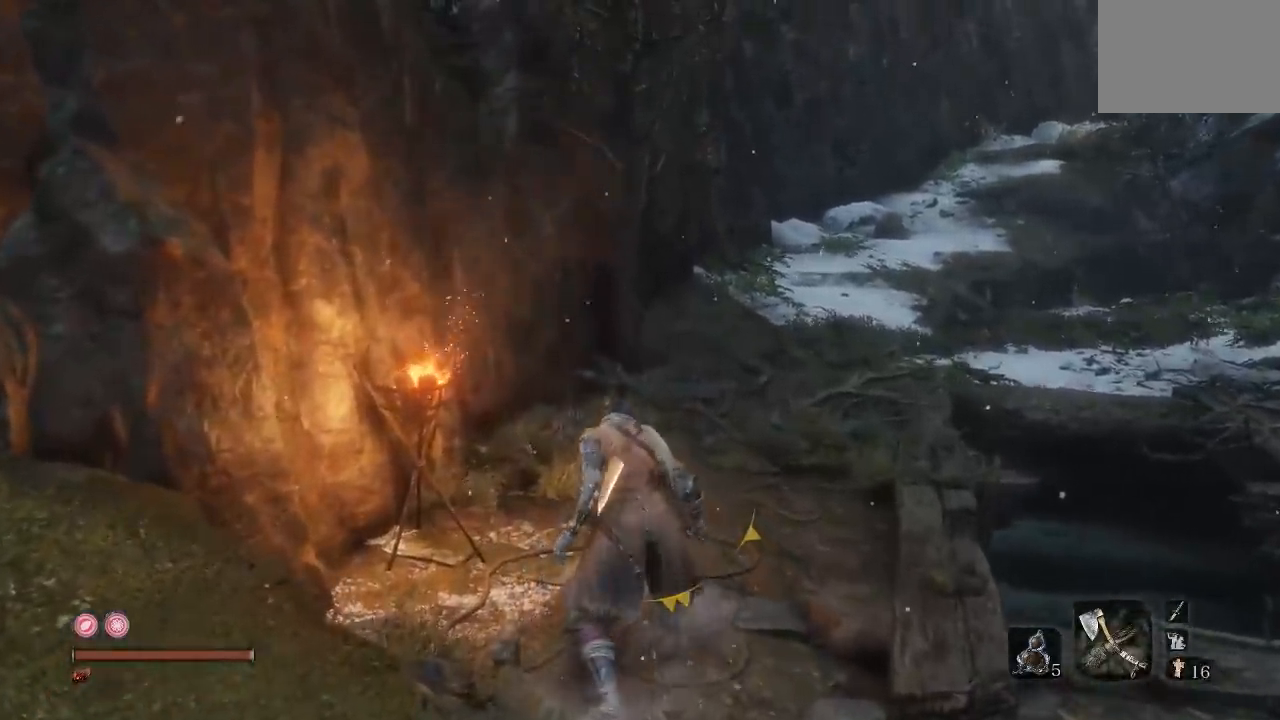
{"buttons": [], "left_stick": "center", "right_stick": "center", "button_events": [[150, "START", "down"], [317, "START", "up"]]}
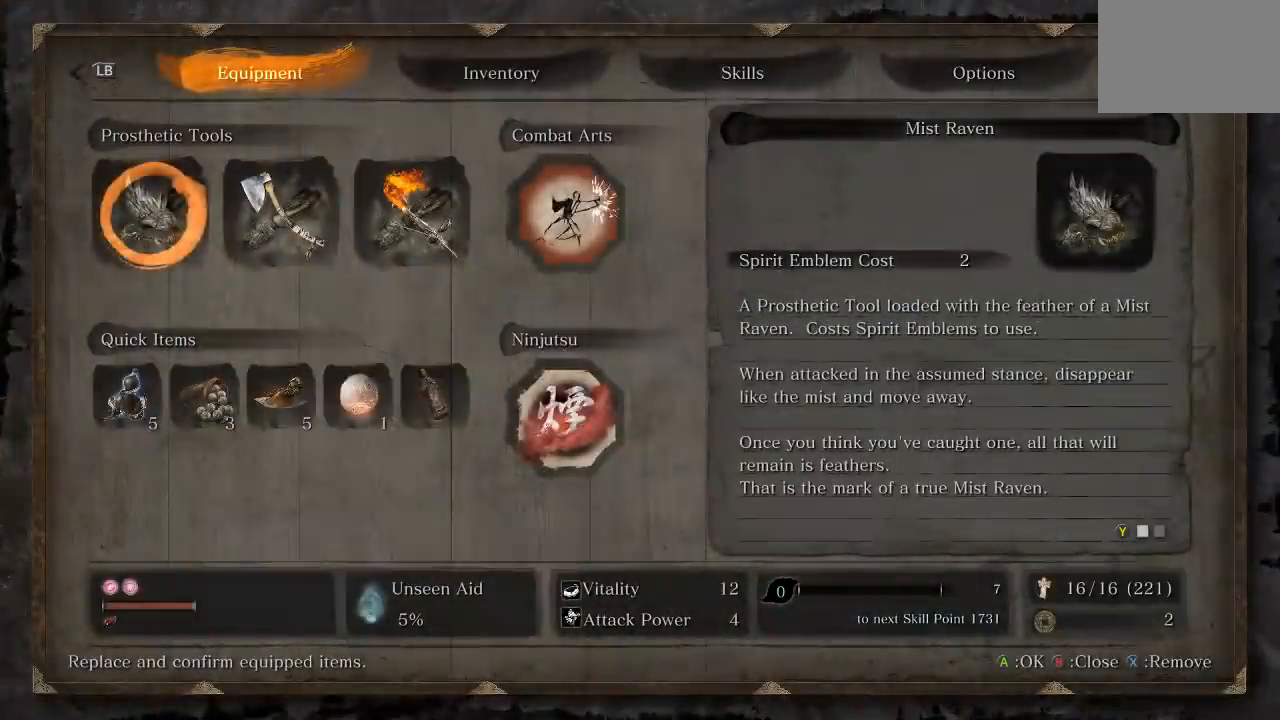
{"buttons": [], "left_stick": "center", "right_stick": "center", "button_events": []}
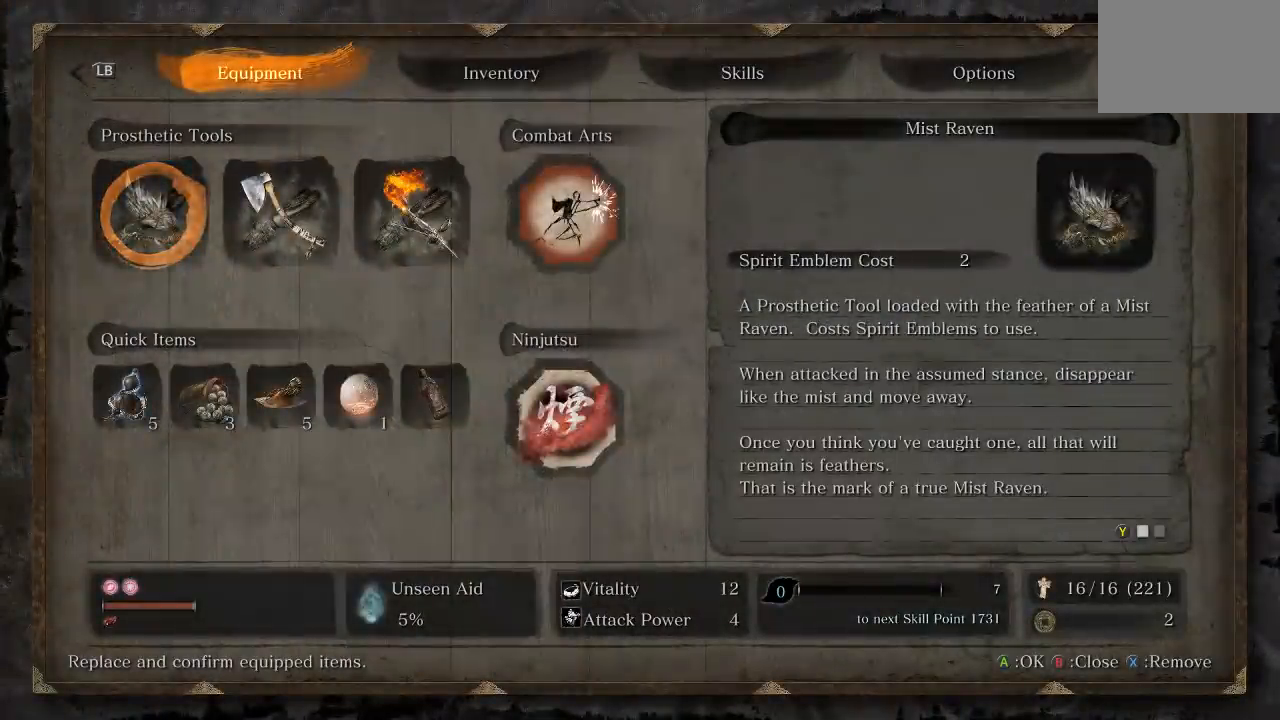
{"buttons": [], "left_stick": "center", "right_stick": "center", "button_events": [[233, "R1", "down"], [383, "R1", "up"]]}
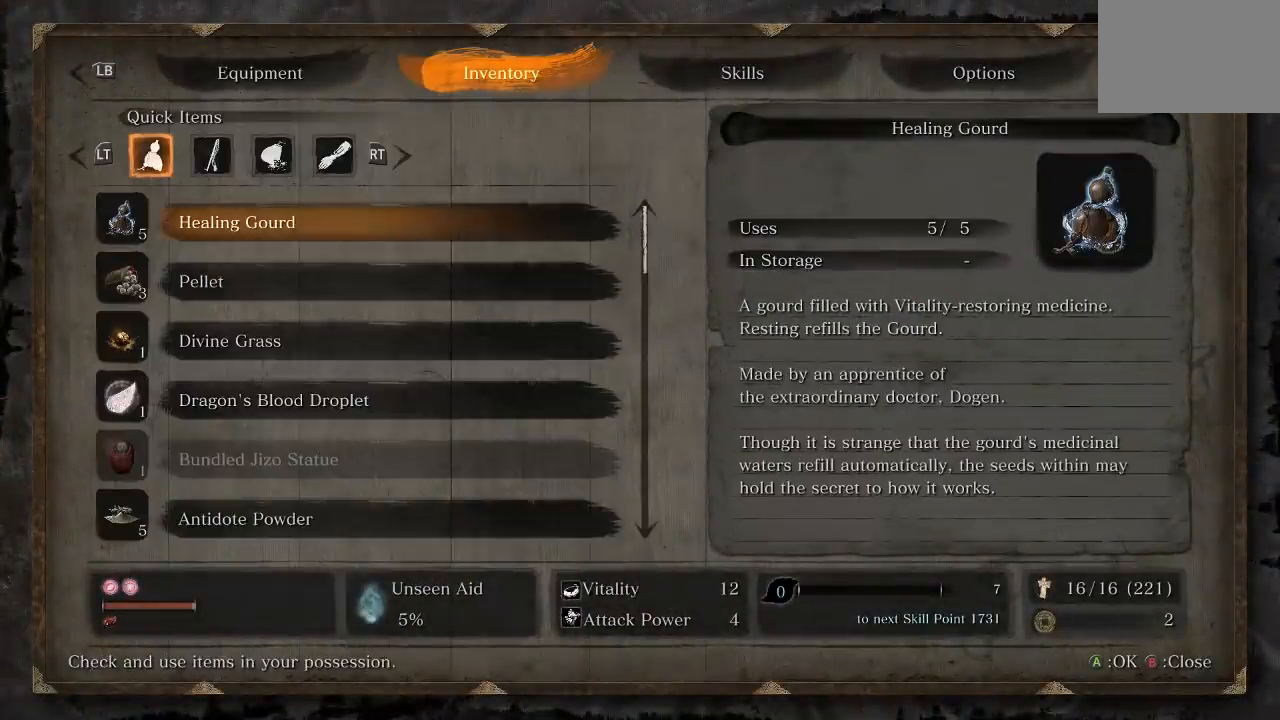
{"buttons": [], "left_stick": "center", "right_stick": "center", "button_events": [[350, "DPAD_UP", "down"], [483, "DPAD_UP", "up"]]}
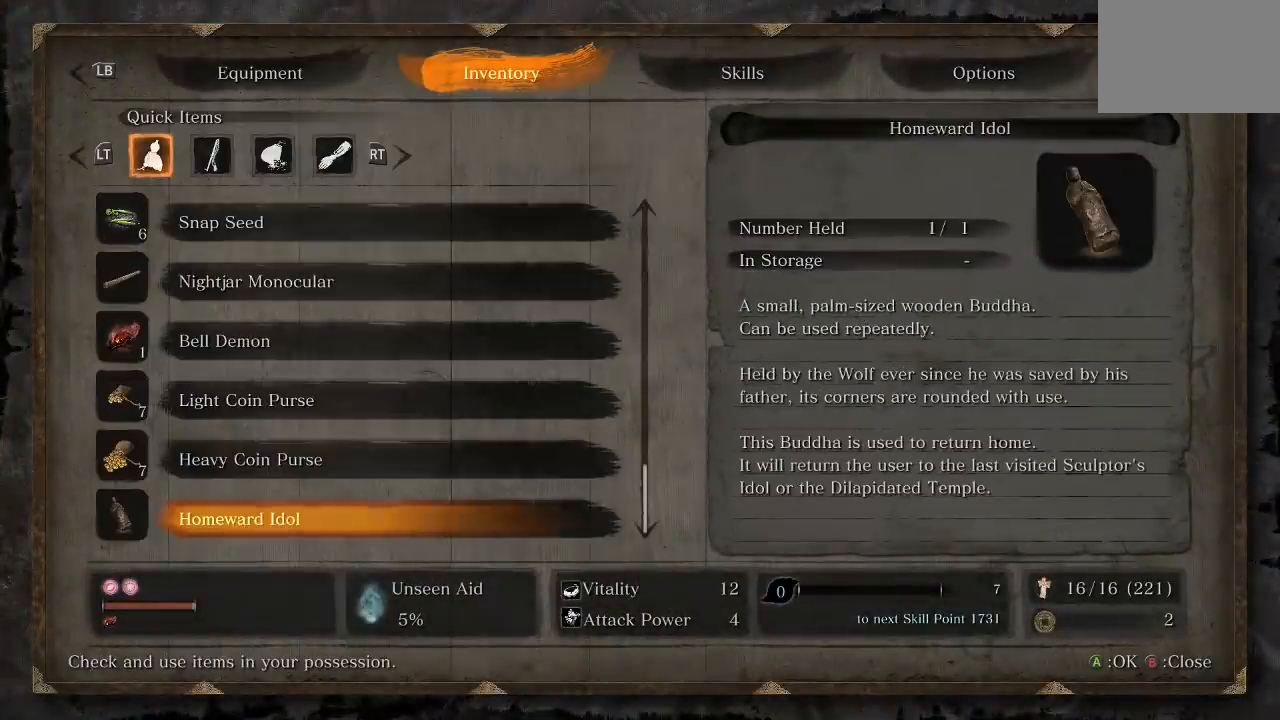
{"buttons": [], "left_stick": "center", "right_stick": "center", "button_events": [[150, "DPAD_UP", "down"], [467, "DPAD_UP", "up"]]}
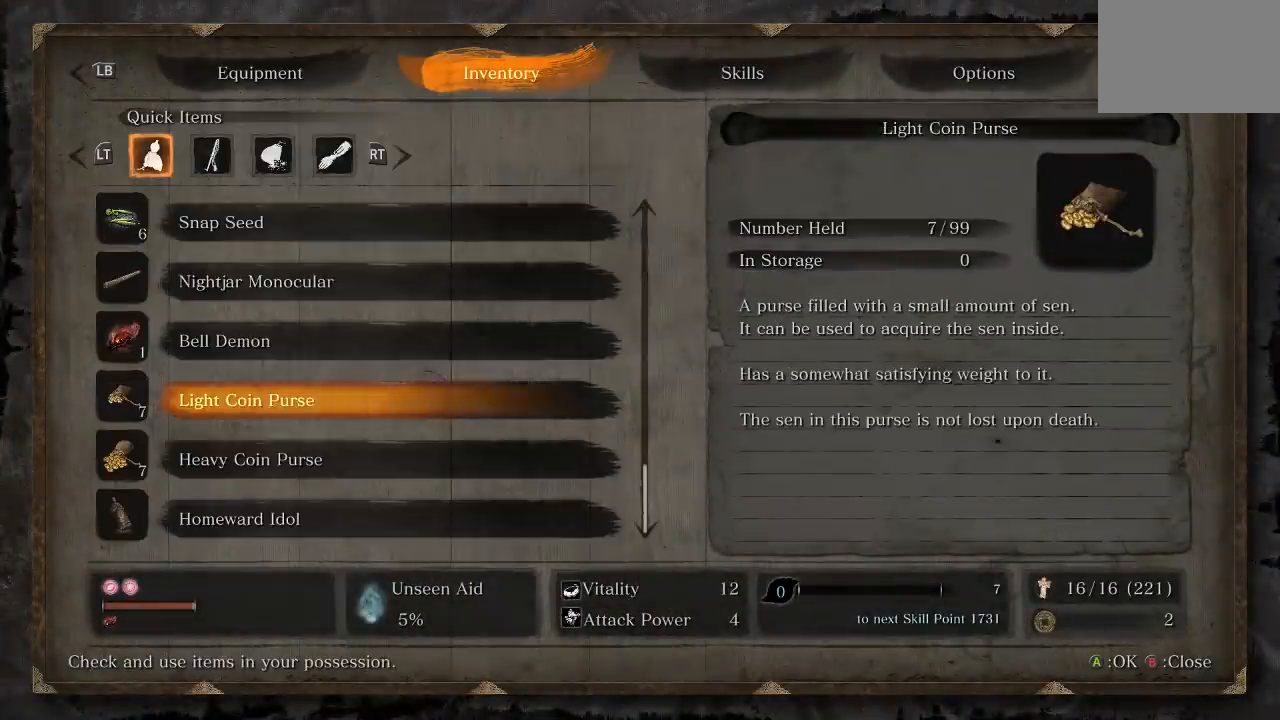
{"buttons": [], "left_stick": "center", "right_stick": "center", "button_events": [[167, "DPAD_UP", "down"], [267, "DPAD_UP", "up"], [350, "A", "down"], [467, "A", "up"]]}
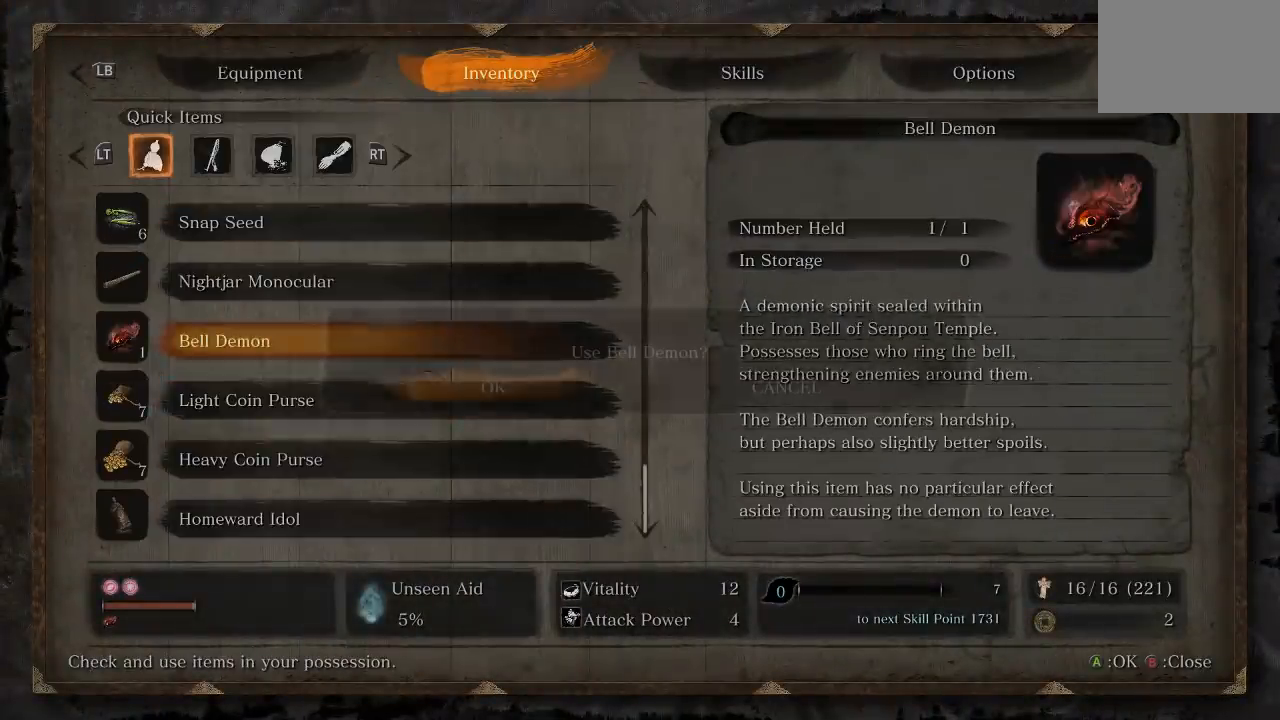
{"buttons": [], "left_stick": "center", "right_stick": "center", "button_events": []}
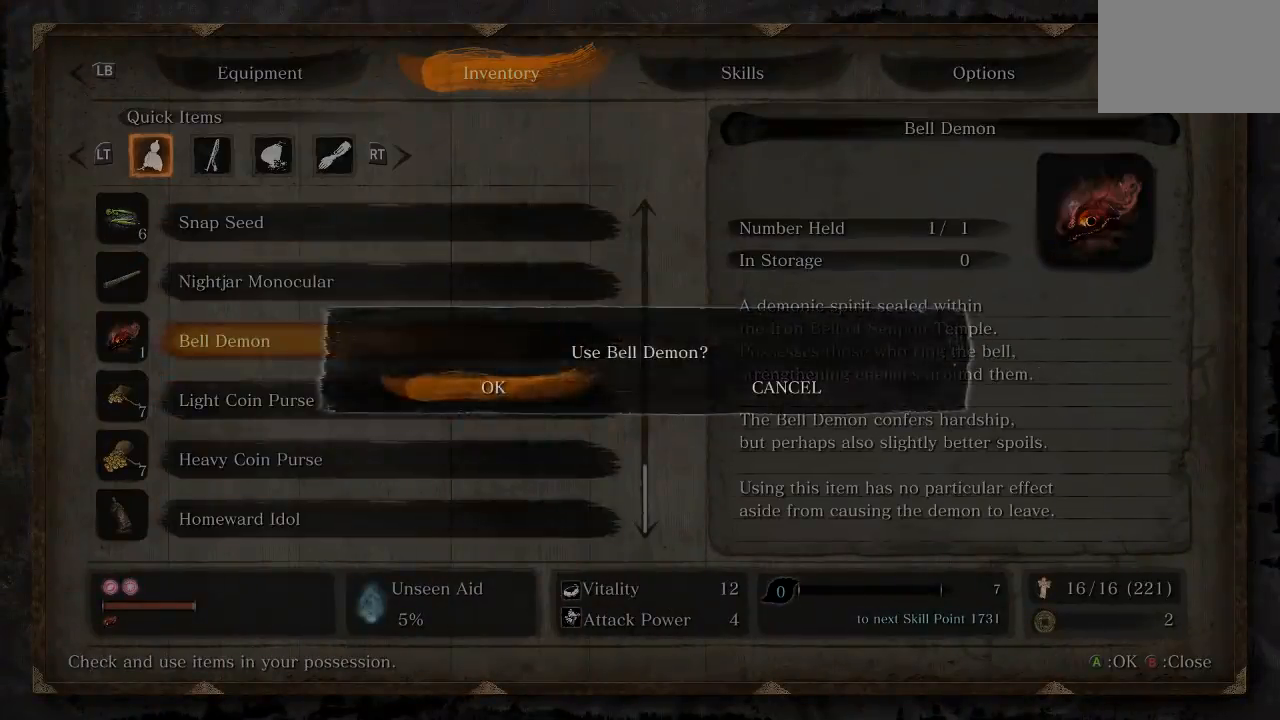
{"buttons": [], "left_stick": "center", "right_stick": "center", "button_events": [[383, "A", "down"], [483, "A", "up"]]}
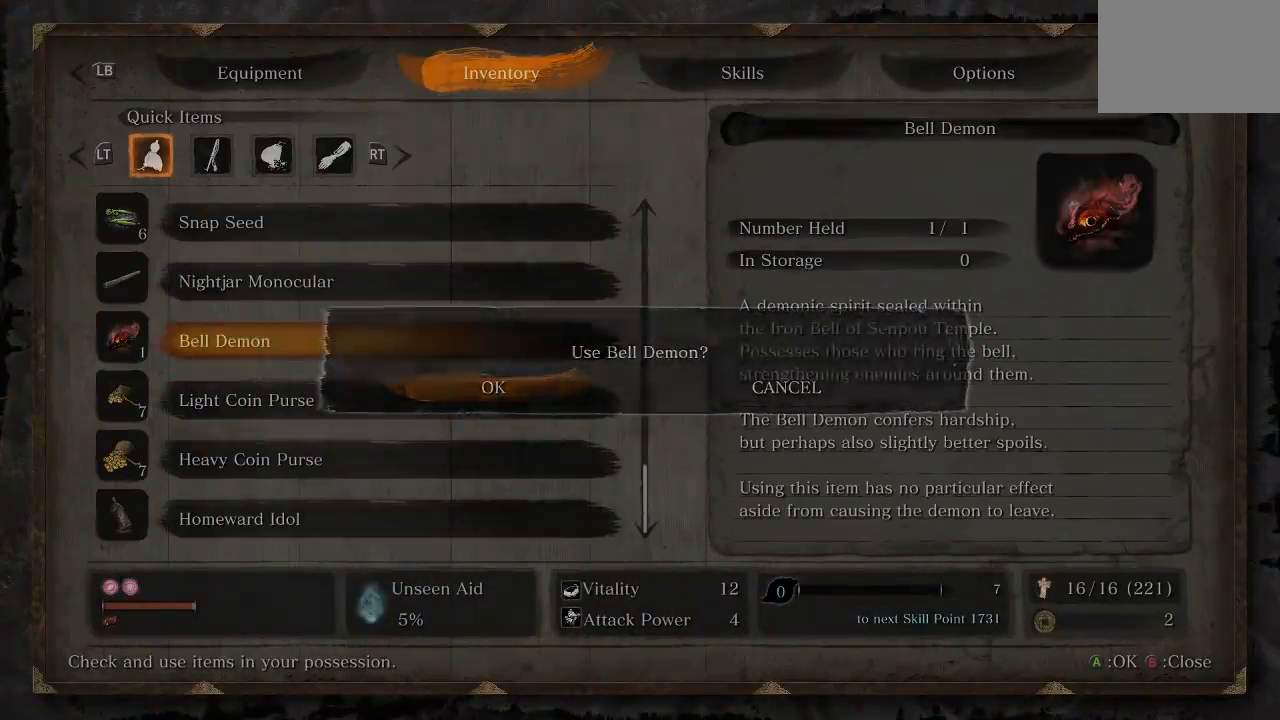
{"buttons": [], "left_stick": "center", "right_stick": "center", "button_events": []}
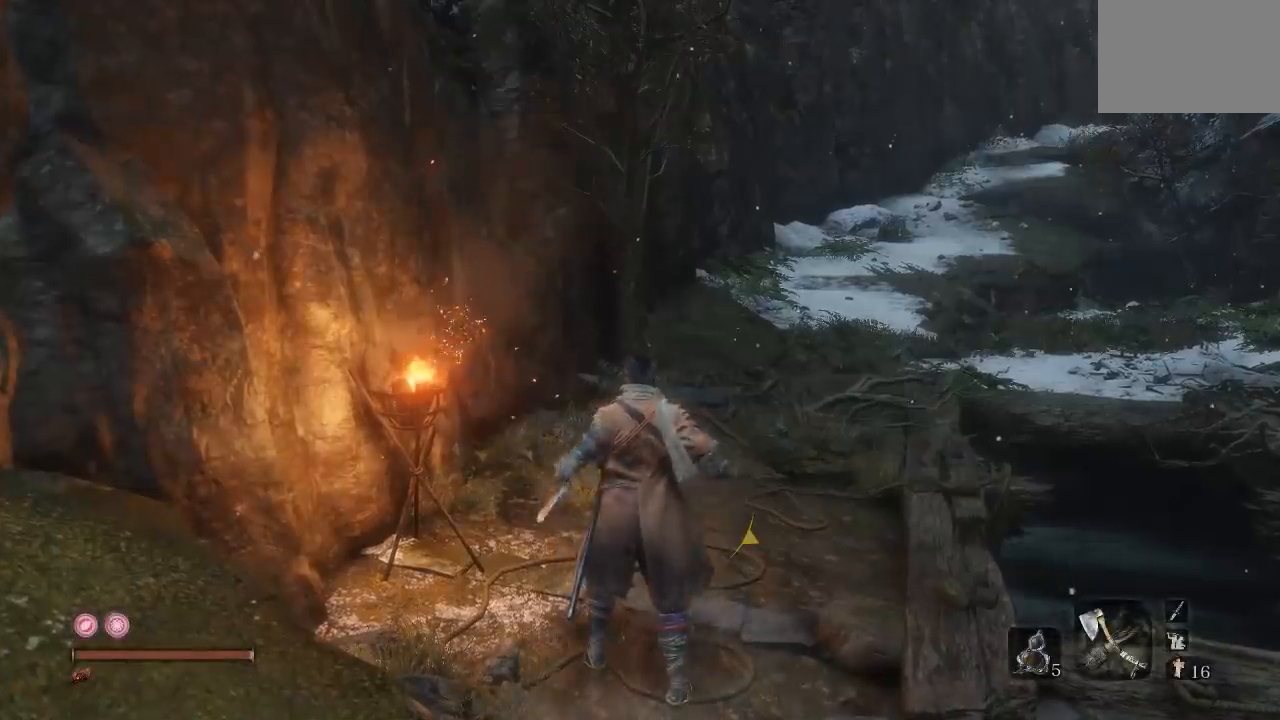
{"buttons": [], "left_stick": "center", "right_stick": "center", "button_events": []}
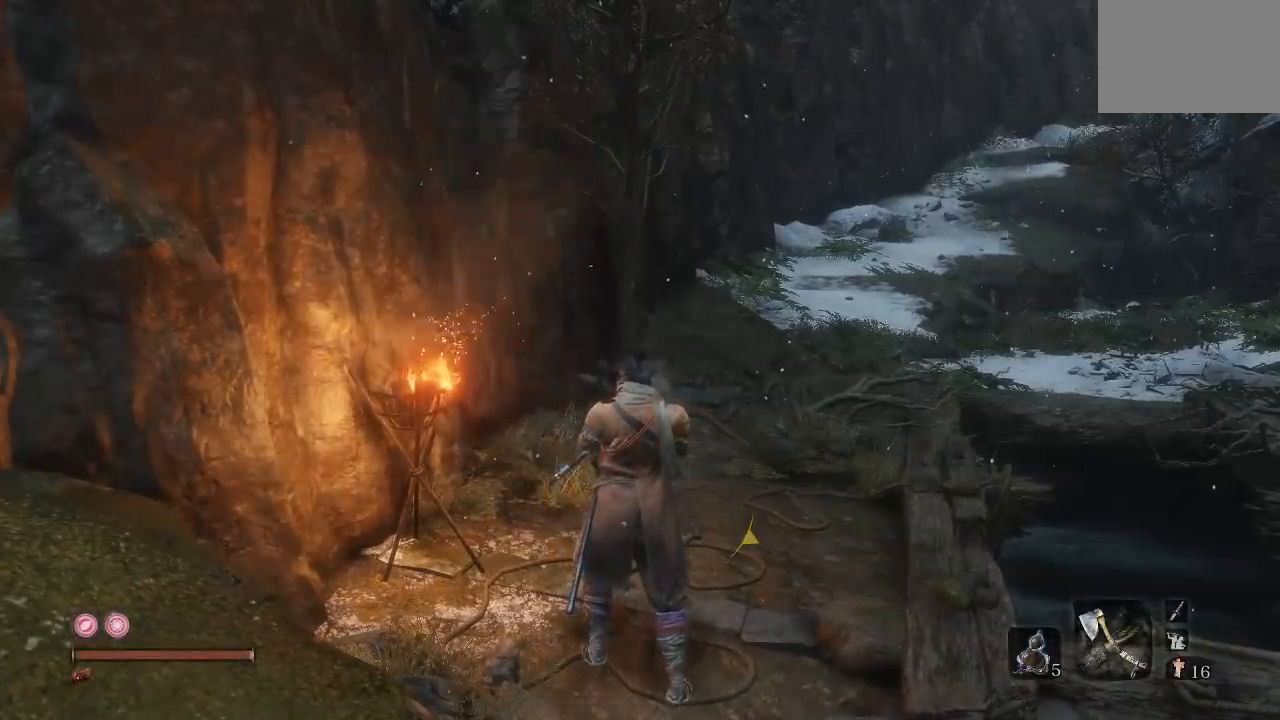
{"buttons": [], "left_stick": "up", "right_stick": "center", "button_events": []}
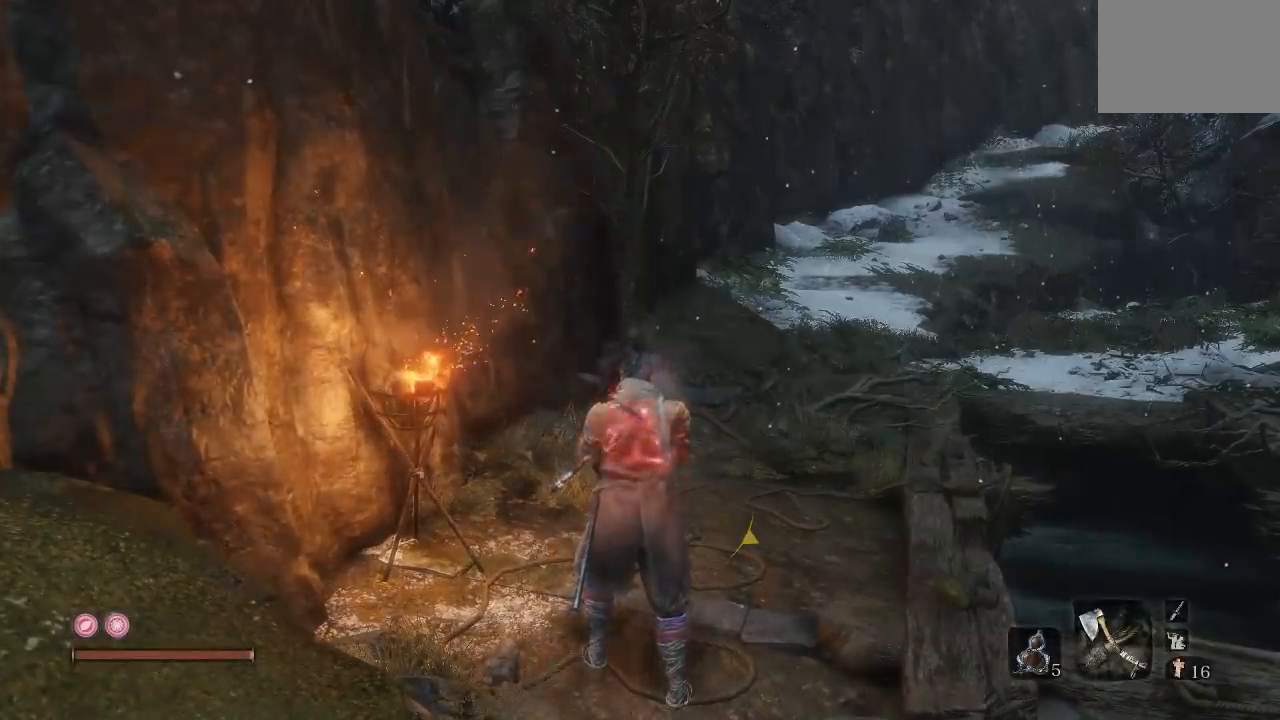
{"buttons": [], "left_stick": "up", "right_stick": "center", "button_events": []}
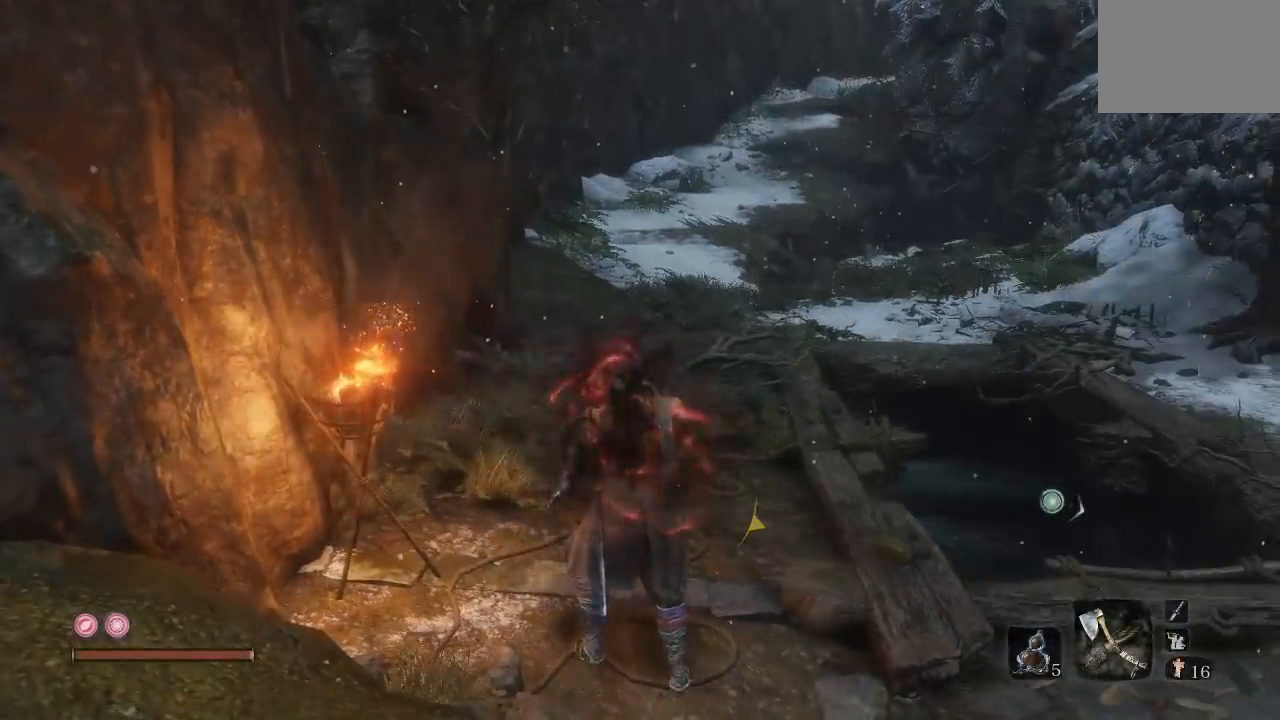
{"buttons": [], "left_stick": "up", "right_stick": "center", "button_events": []}
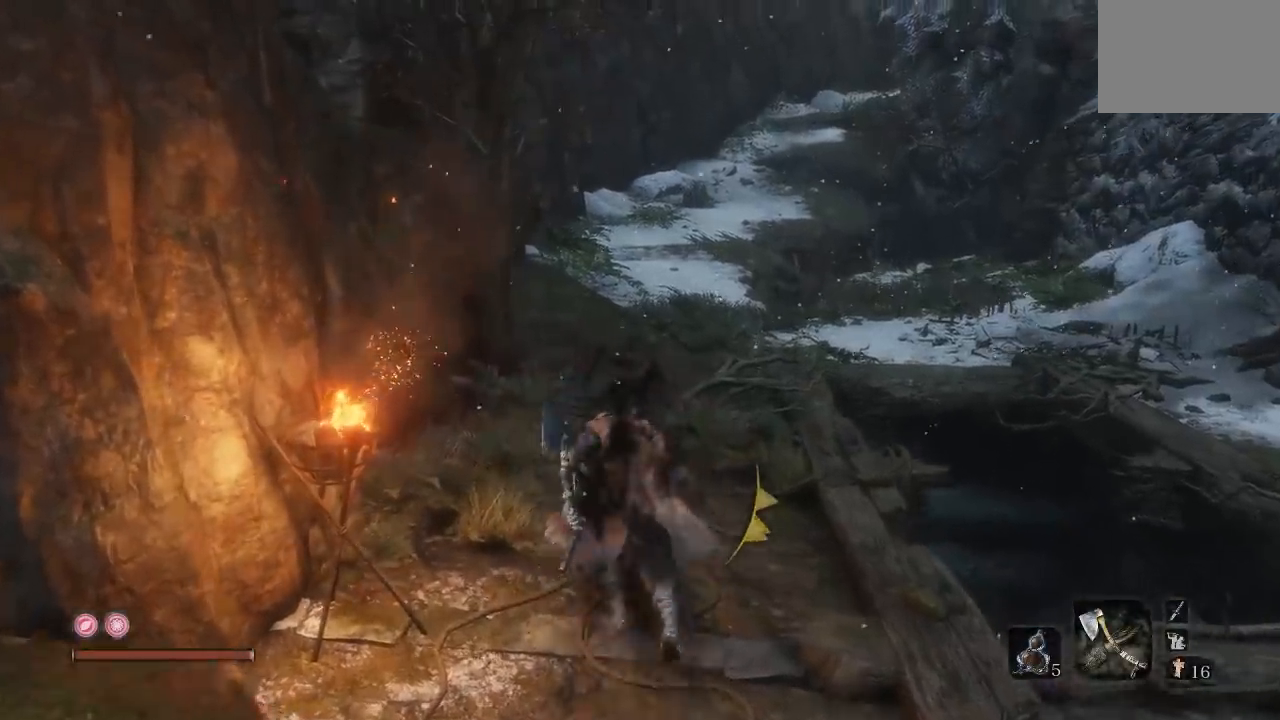
{"buttons": ["B"], "left_stick": "up", "right_stick": "center", "button_events": [[417, "B", "down"]]}
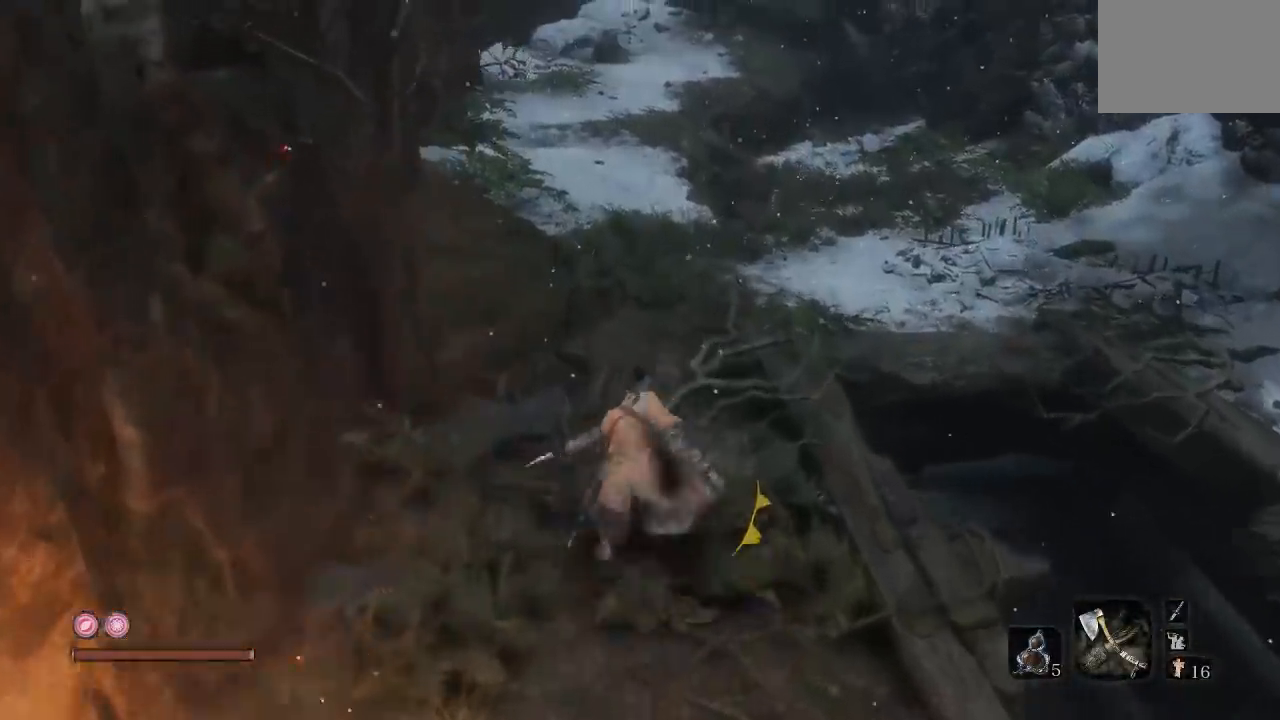
{"buttons": ["B"], "left_stick": "up", "right_stick": "center", "button_events": []}
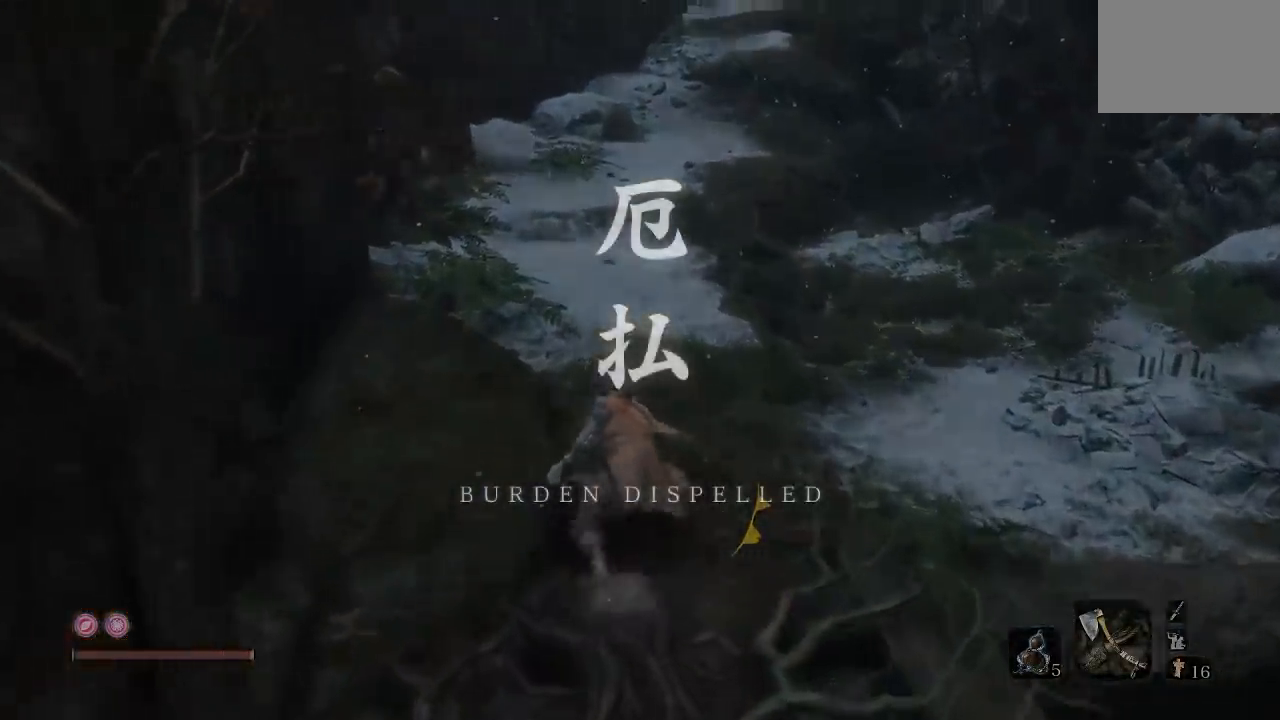
{"buttons": [], "left_stick": "up", "right_stick": "center", "button_events": [[367, "B", "up"]]}
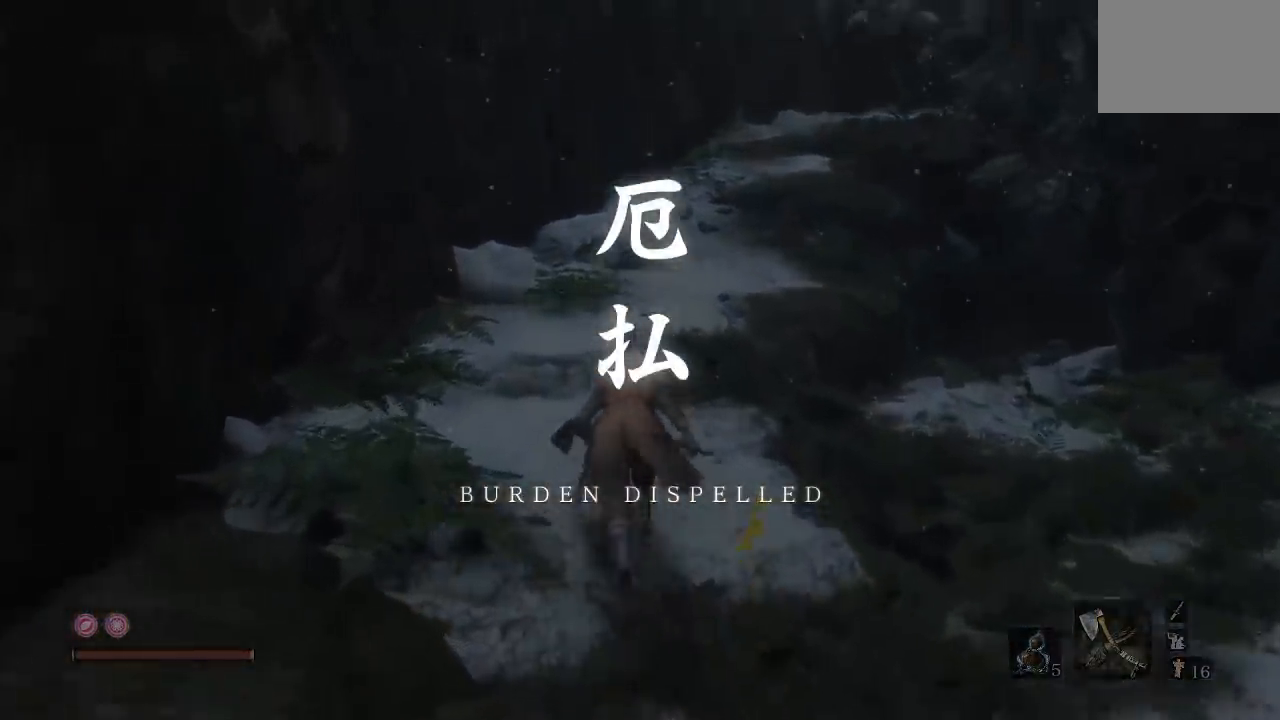
{"buttons": [], "left_stick": "up", "right_stick": "center", "button_events": []}
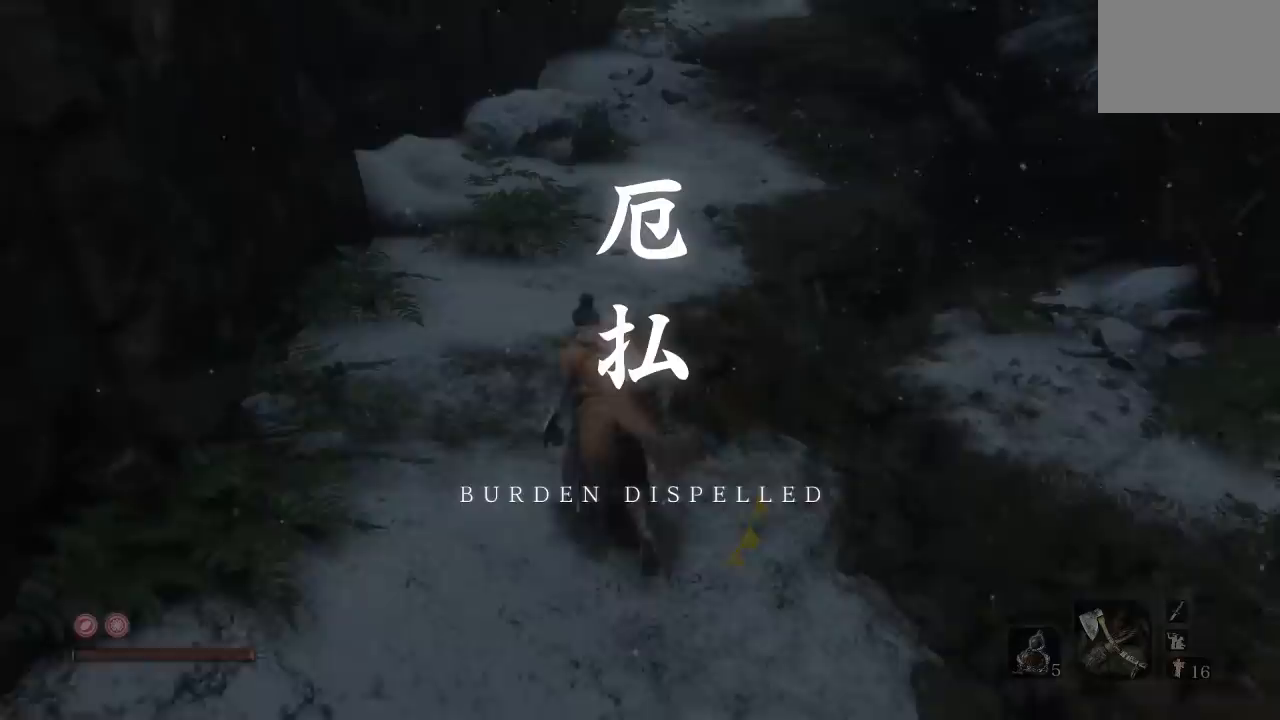
{"buttons": [], "left_stick": "up-left", "right_stick": "up", "button_events": []}
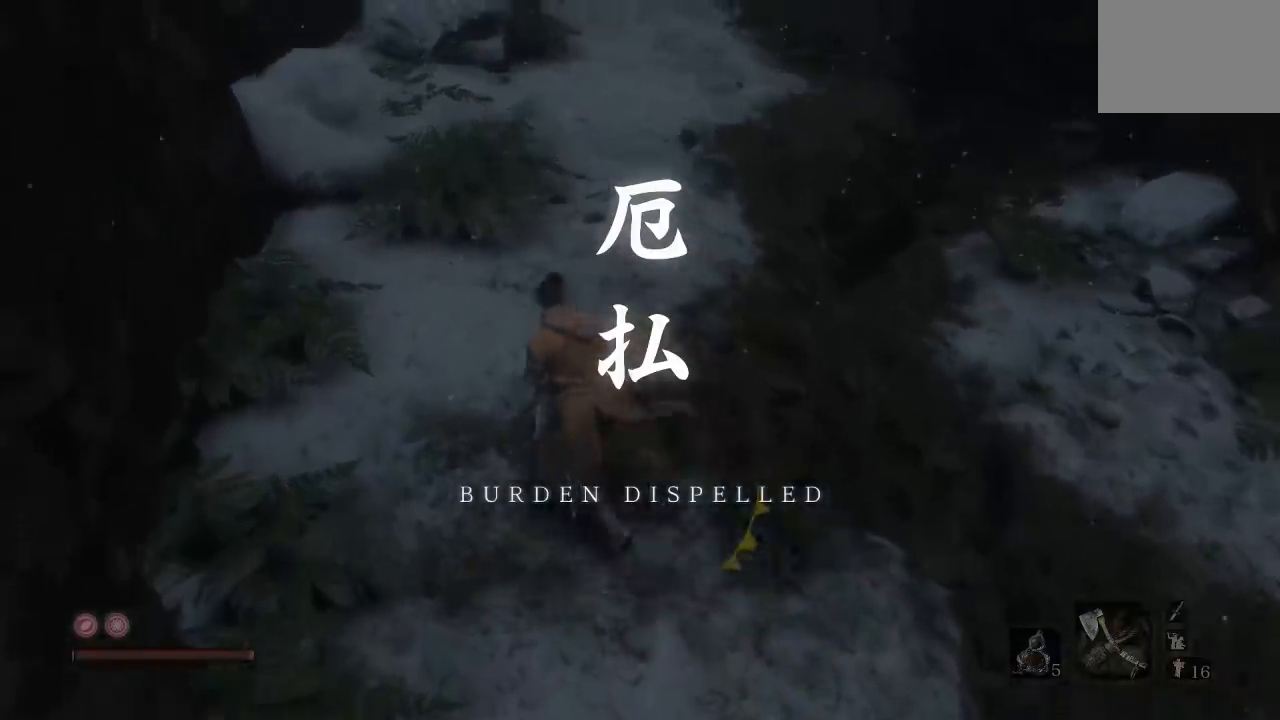
{"buttons": ["B"], "left_stick": "up", "right_stick": "center", "button_events": [[250, "B", "down"]]}
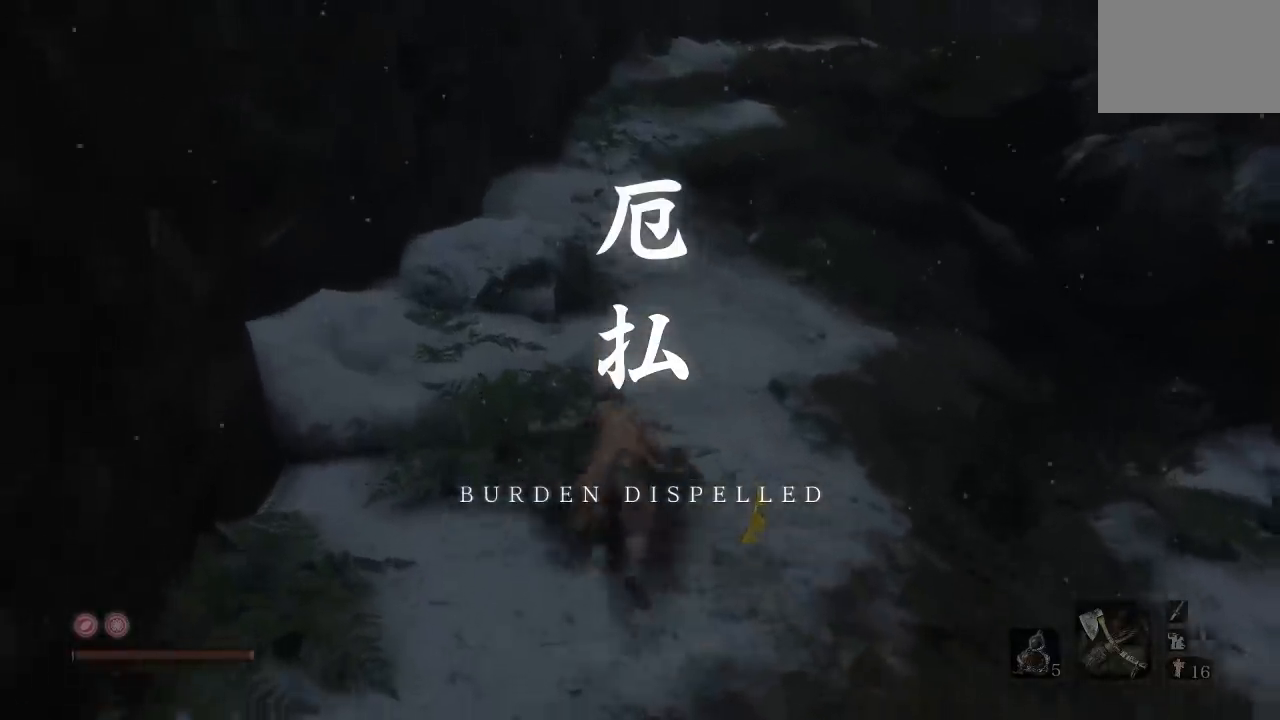
{"buttons": ["B"], "left_stick": "up", "right_stick": "center", "button_events": []}
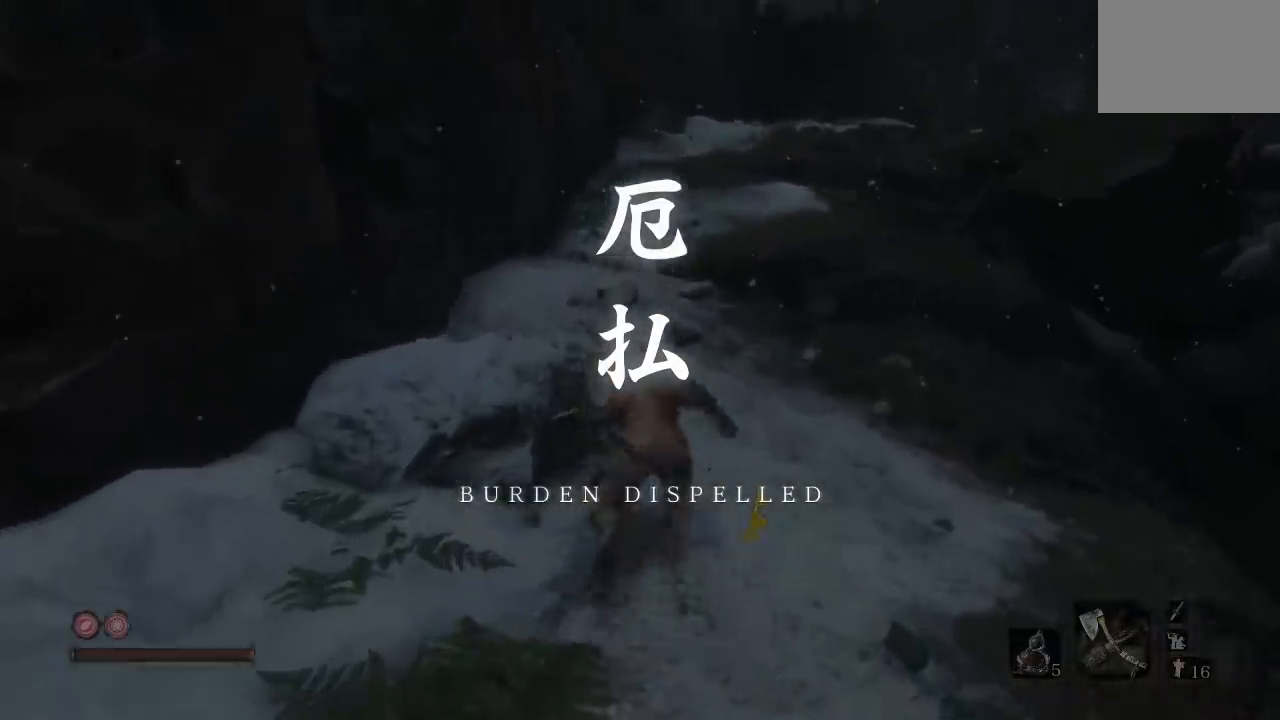
{"buttons": ["B"], "left_stick": "up", "right_stick": "center", "button_events": []}
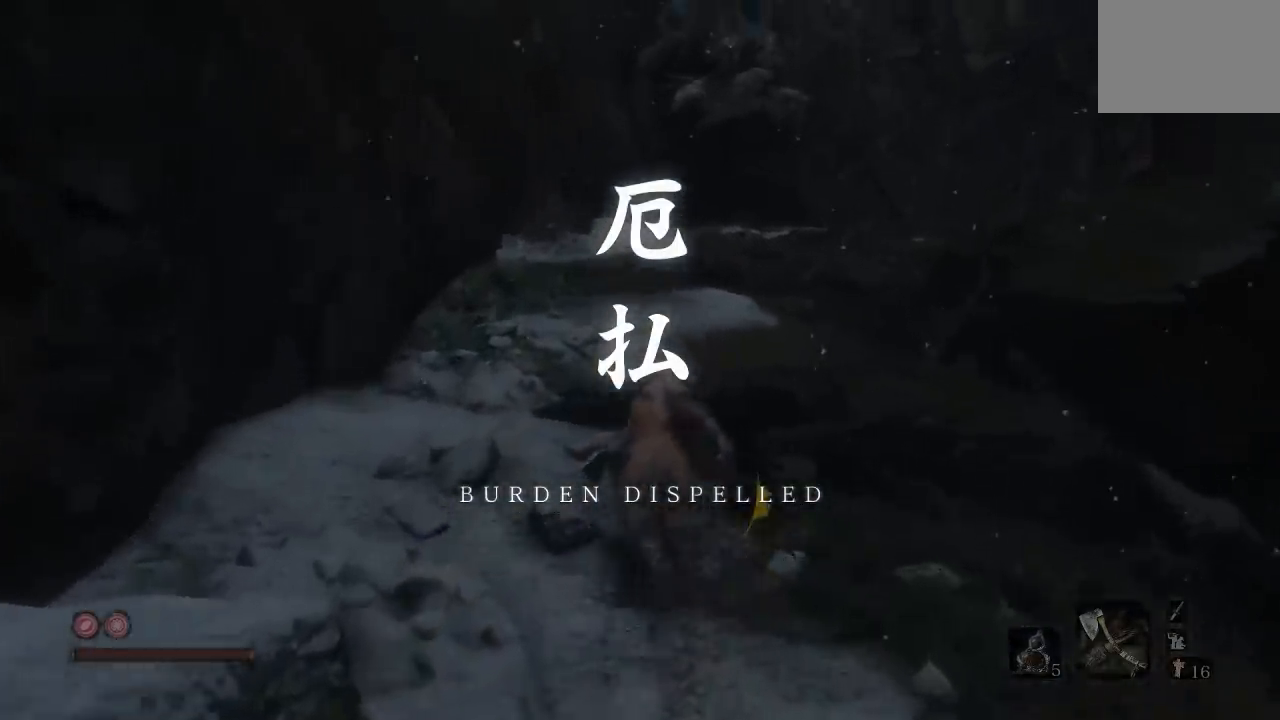
{"buttons": [], "left_stick": "up", "right_stick": "center", "button_events": [[450, "B", "up"]]}
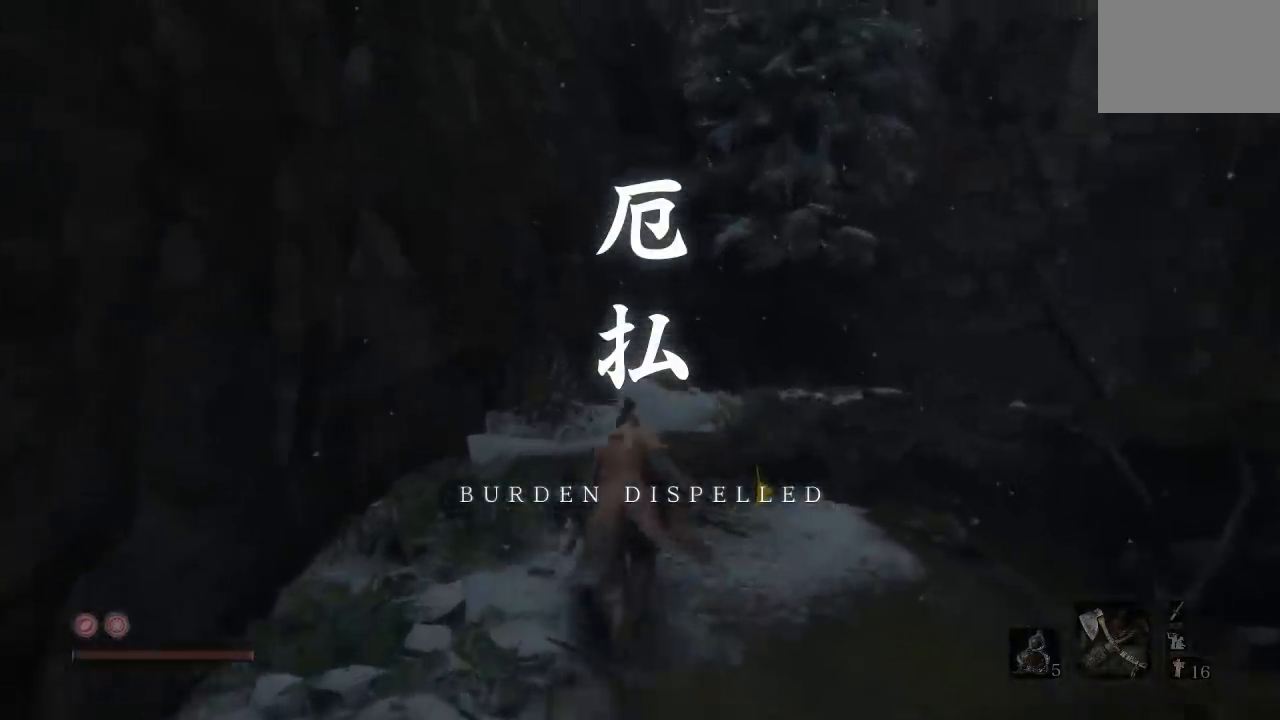
{"buttons": [], "left_stick": "up-right", "right_stick": "down", "button_events": []}
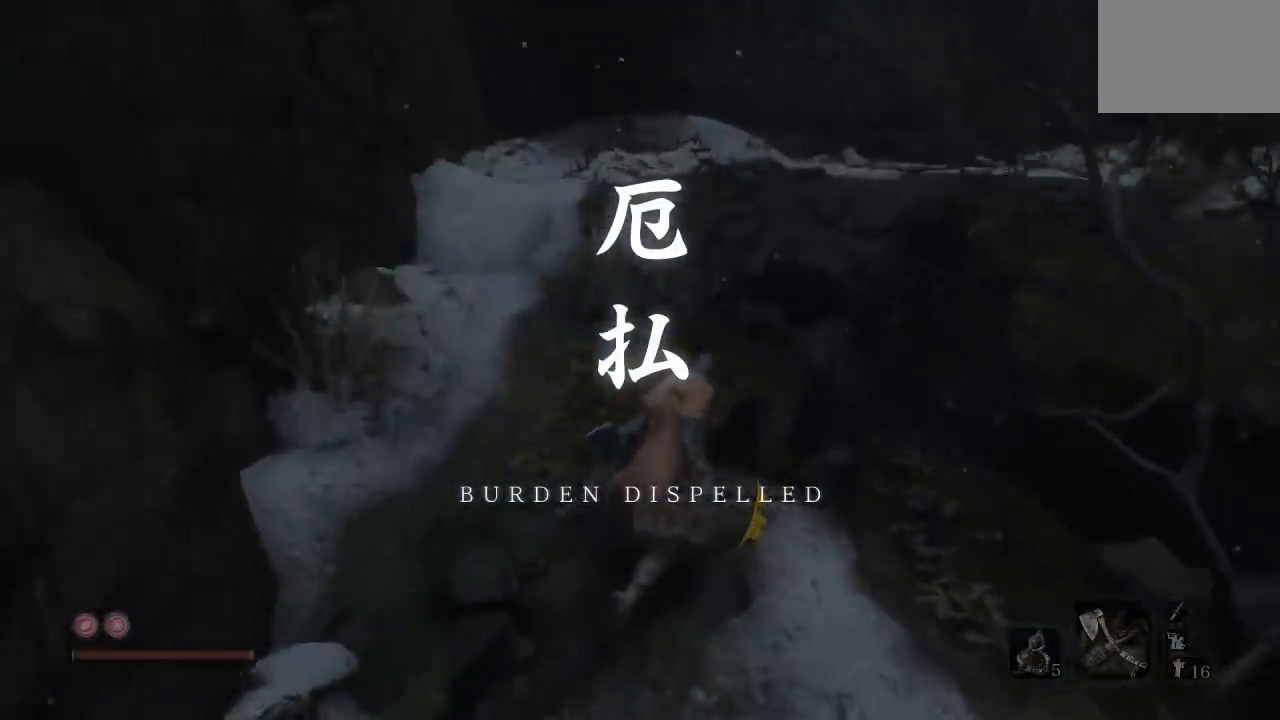
{"buttons": [], "left_stick": "center", "right_stick": "down", "button_events": []}
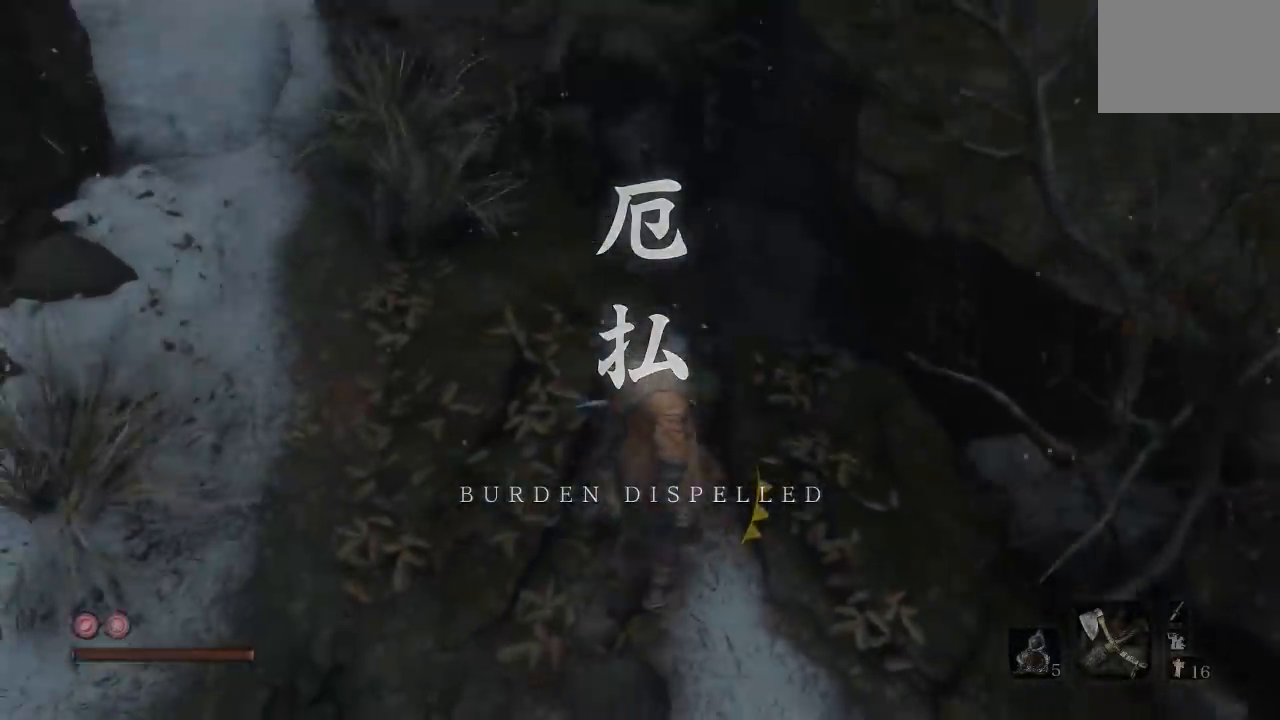
{"buttons": [], "left_stick": "center", "right_stick": "down", "button_events": []}
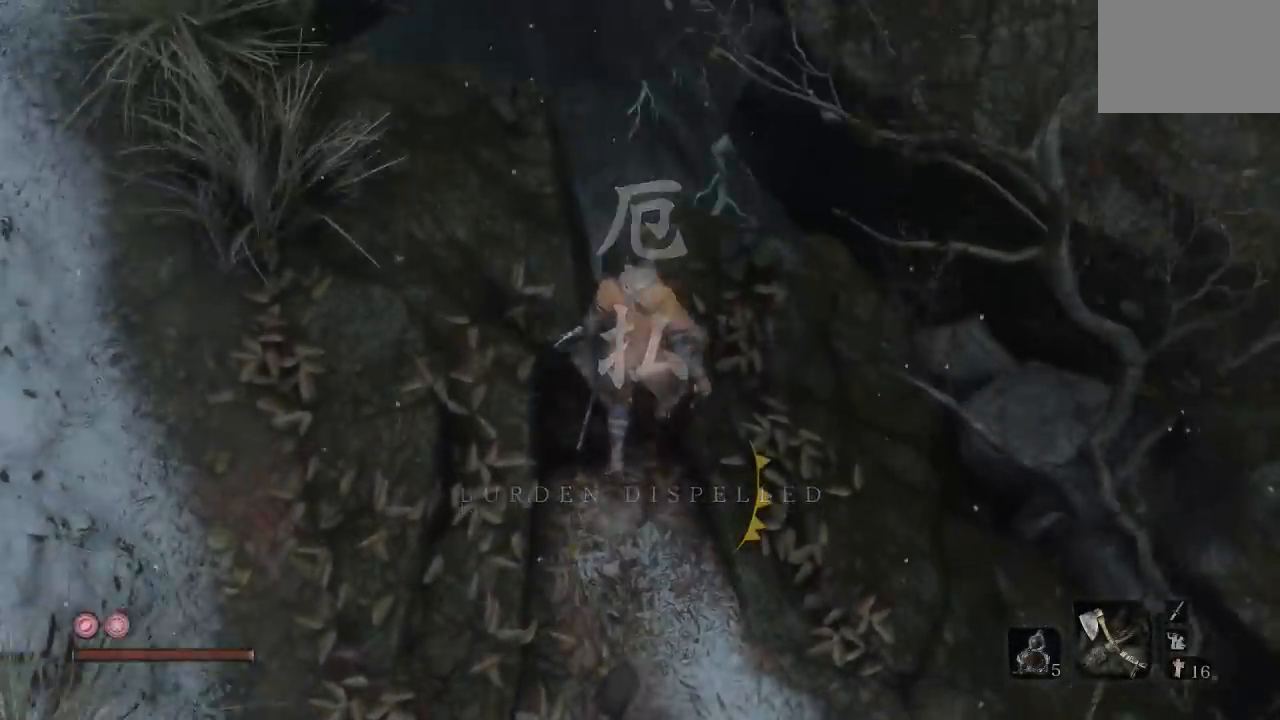
{"buttons": [], "left_stick": "up", "right_stick": "down", "button_events": []}
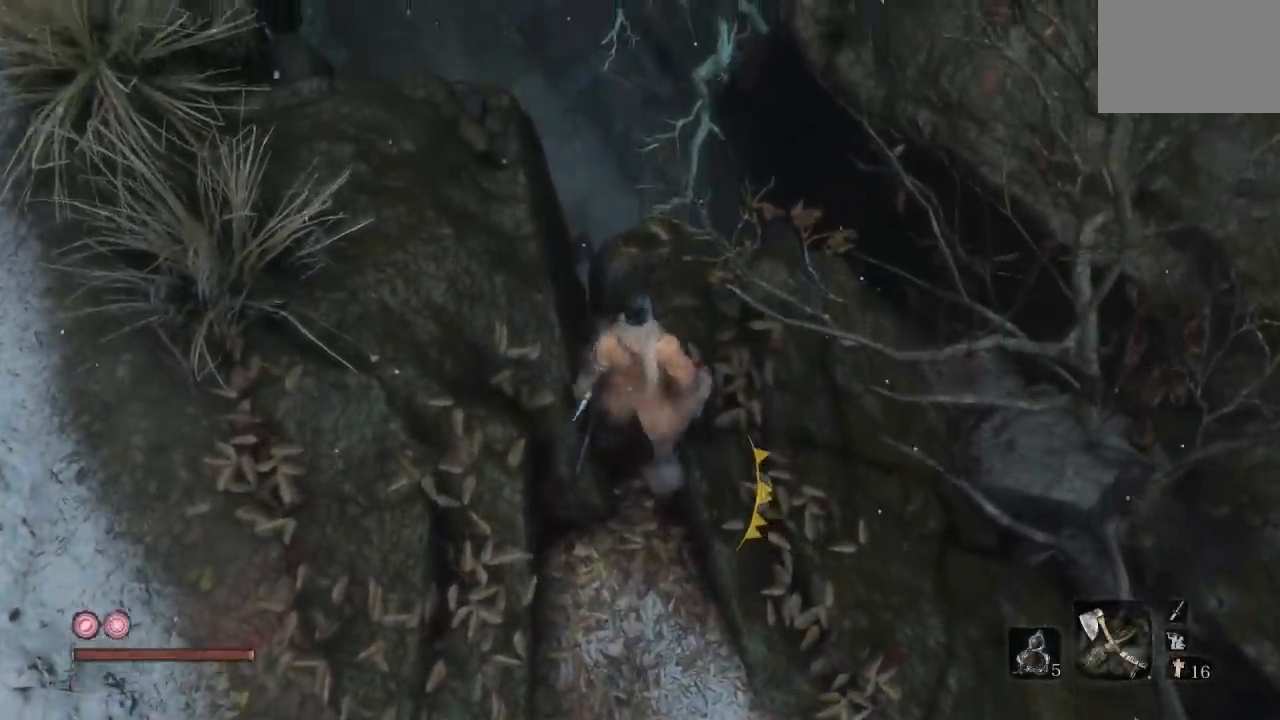
{"buttons": ["R3"], "left_stick": "center", "right_stick": "center", "button_events": [[500, "R3", "down"]]}
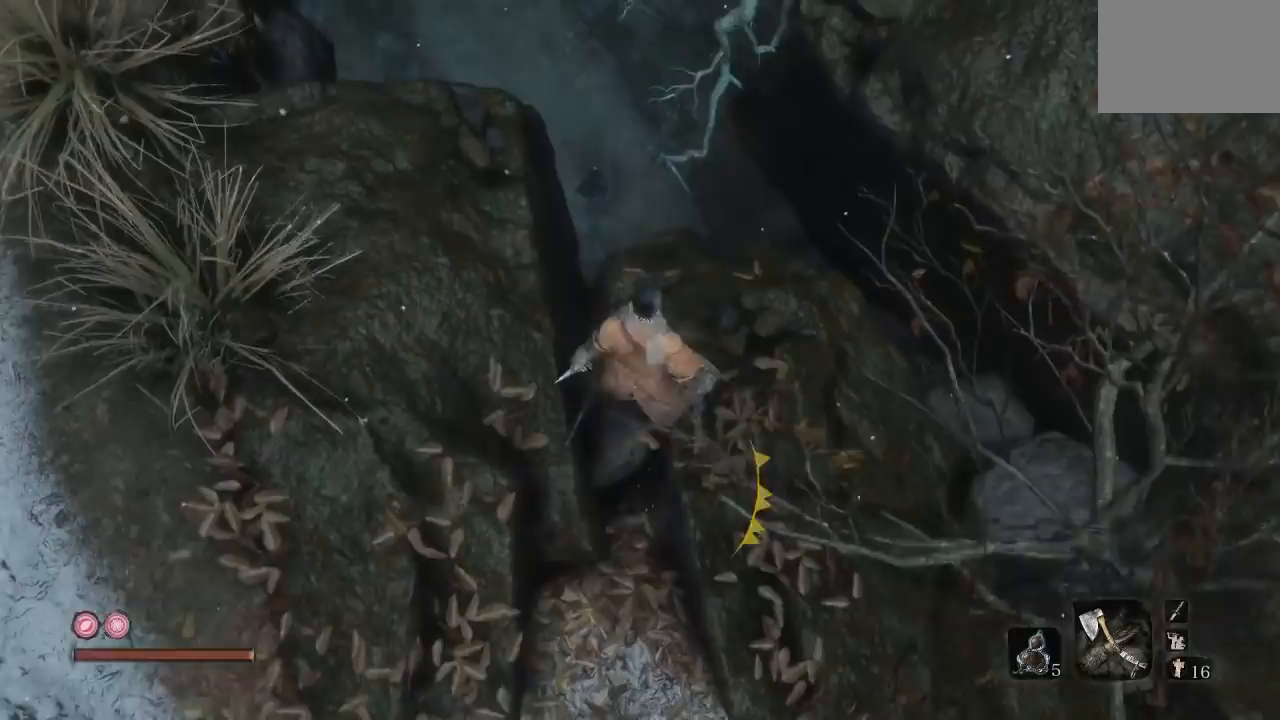
{"buttons": [], "left_stick": "up", "right_stick": "left", "button_events": [[150, "R3", "up"]]}
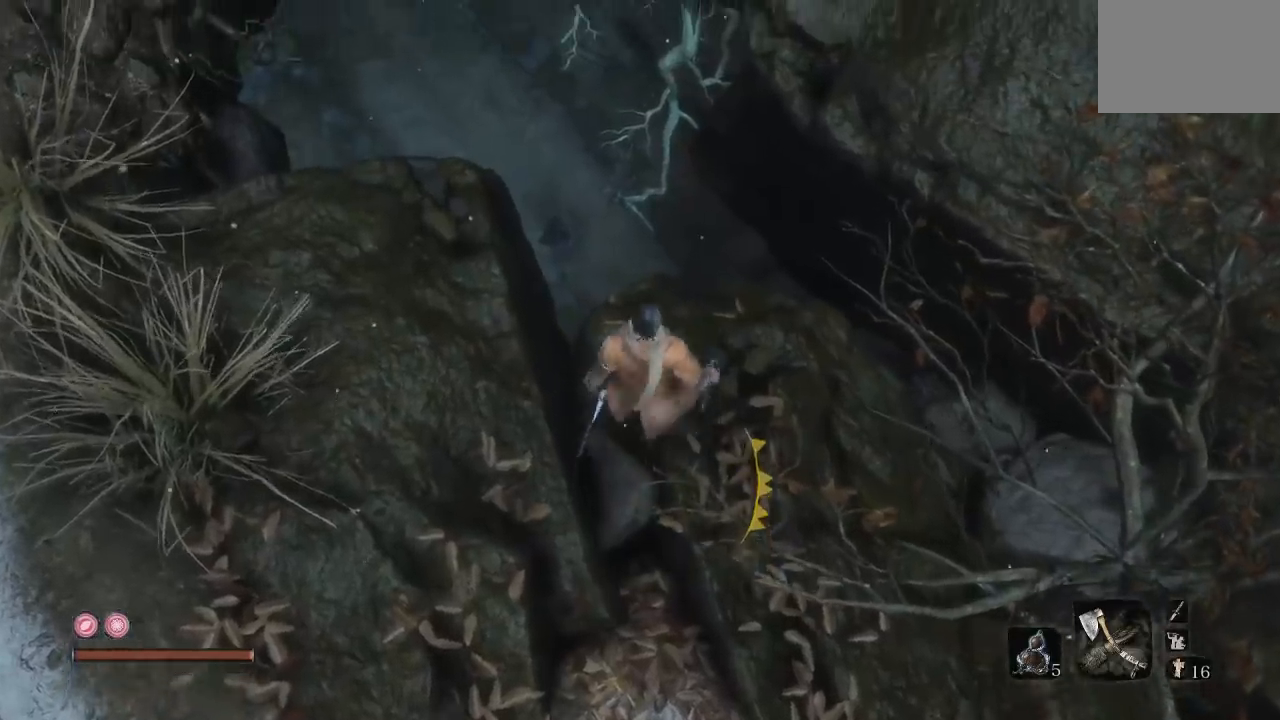
{"buttons": [], "left_stick": "center", "right_stick": "center", "button_events": [[83, "R3", "down"], [217, "R3", "up"]]}
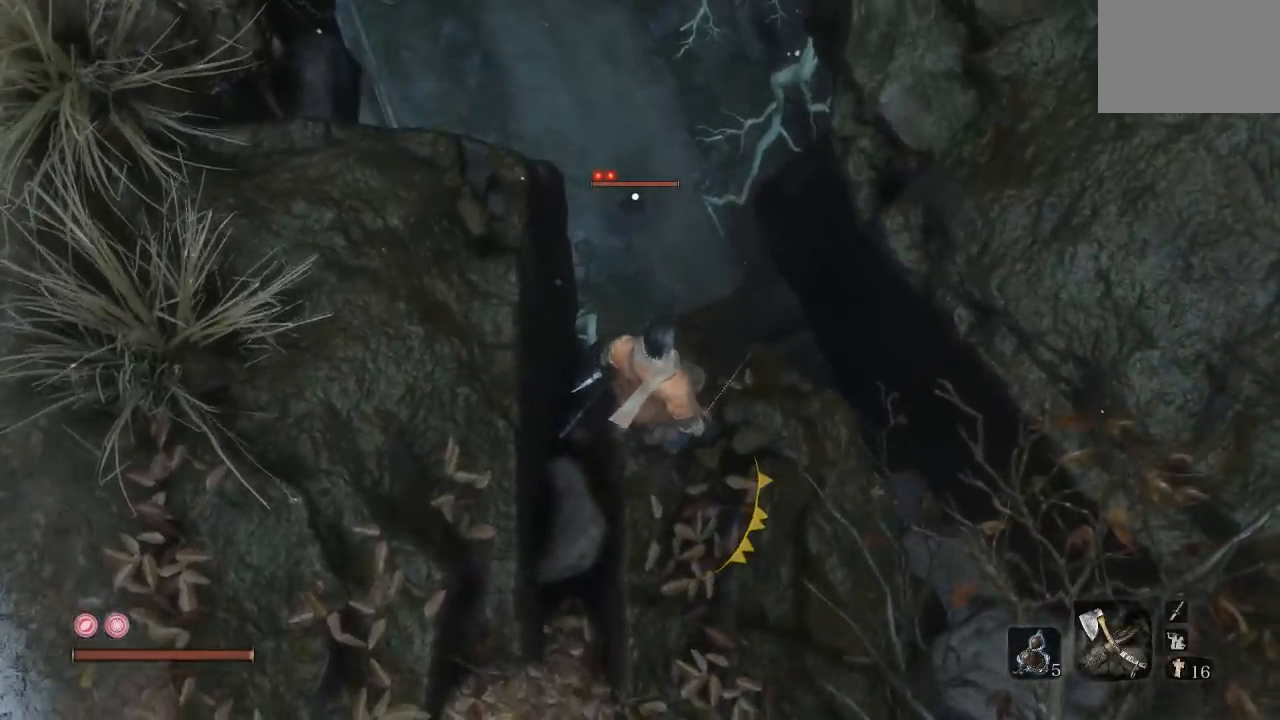
{"buttons": [], "left_stick": "center", "right_stick": "center", "button_events": []}